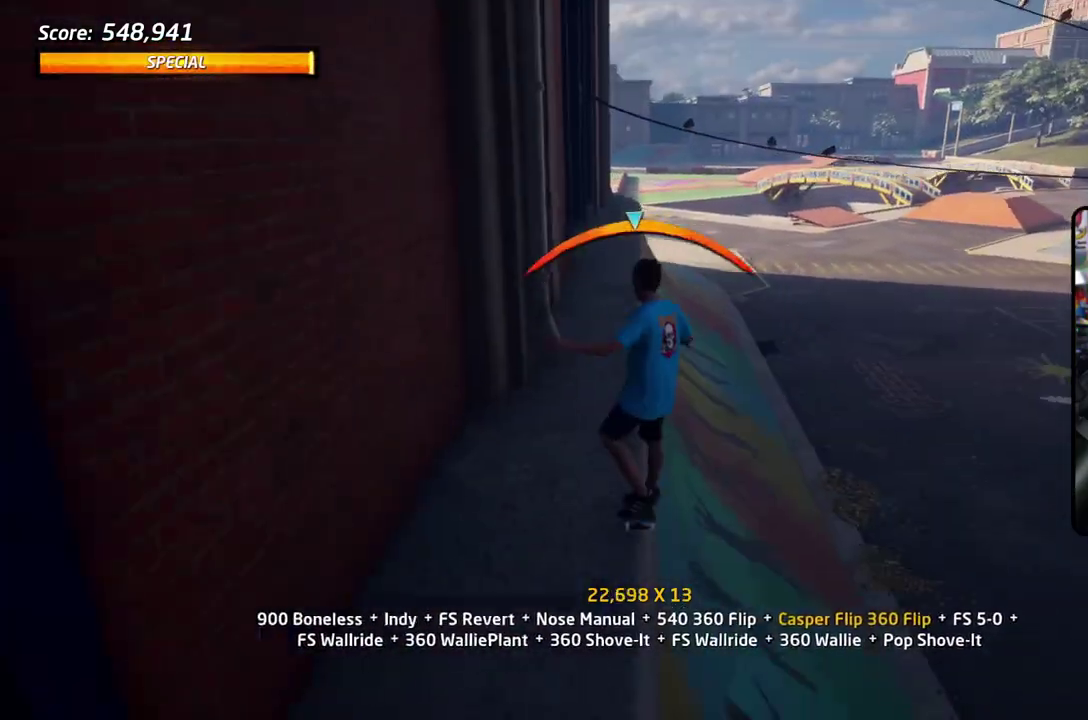
Gameplay with a controller (PlayStation layout); each line is a JSON object with the inputs held at the frame after it (dt_ms = milliseconds from this image to that frame). "events" lists button and stick changes between this image and that frame as [ms after this image, input, new state], when the widget could be followed in between. Not read: L2 L3 R2 R3 left_stick.
{"dt_ms": 401, "buttons": ["TRIANGLE", "DPAD_UP"], "right_stick": "center", "events": [[17, "TRIANGLE", "up"], [50, "CROSS", "down"], [50, "DPAD_DOWN", "down"], [50, "DPAD_LEFT", "down"], [117, "TRIANGLE", "down"], [134, "CROSS", "up"], [250, "DPAD_DOWN", "up"], [284, "DPAD_LEFT", "up"], [351, "DPAD_UP", "down"]]}
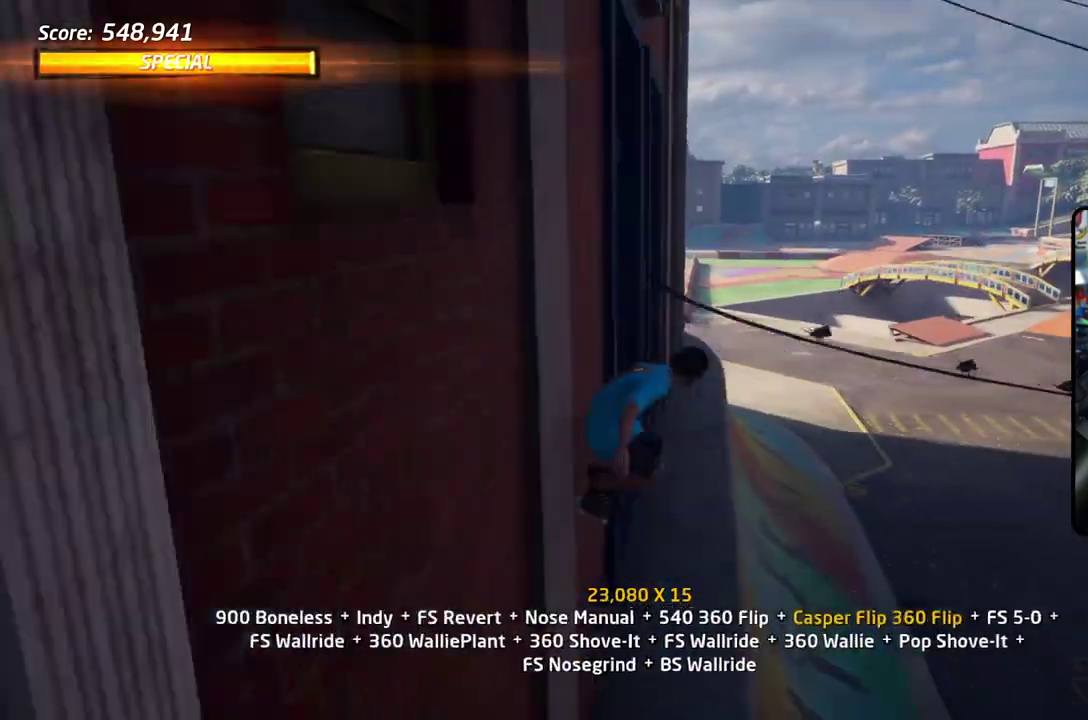
{"dt_ms": 300, "buttons": ["SQUARE", "DPAD_UP"], "right_stick": "center", "events": [[50, "DPAD_UP", "up"], [100, "CROSS", "down"], [100, "DPAD_UP", "down"], [100, "TRIANGLE", "up"], [200, "SQUARE", "down"], [233, "CROSS", "up"]]}
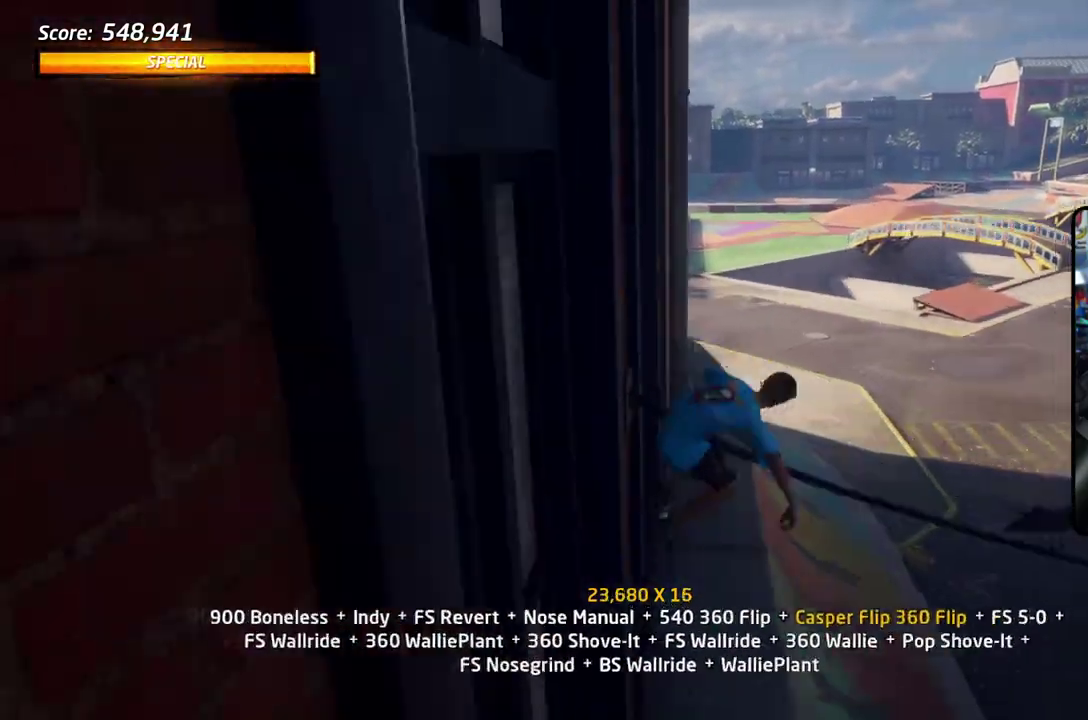
{"dt_ms": 601, "buttons": ["SQUARE"], "right_stick": "center", "events": [[17, "SQUARE", "up"], [67, "SQUARE", "down"], [134, "DPAD_UP", "up"], [284, "SQUARE", "up"], [334, "DPAD_RIGHT", "down"], [418, "SQUARE", "down"], [584, "DPAD_RIGHT", "up"]]}
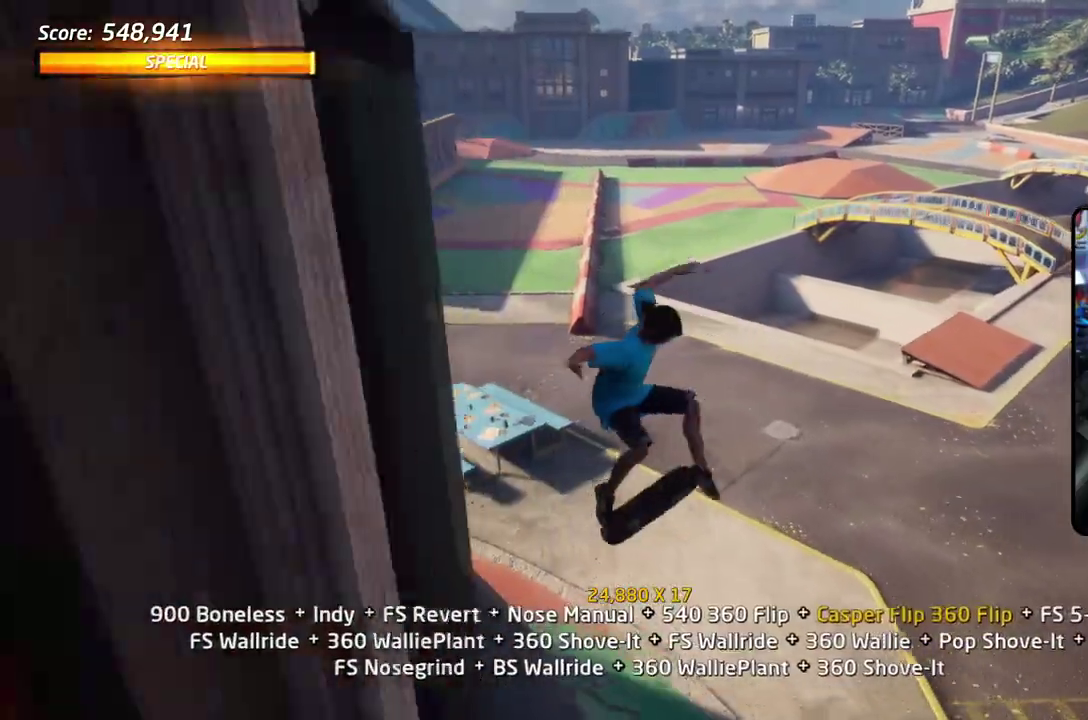
{"dt_ms": 701, "buttons": ["CROSS", "DPAD_UP"], "right_stick": "center", "events": [[17, "CROSS", "down"], [17, "SQUARE", "up"], [67, "DPAD_UP", "down"], [150, "DPAD_UP", "up"], [234, "DPAD_DOWN", "down"], [334, "DPAD_DOWN", "up"], [384, "DPAD_UP", "down"]]}
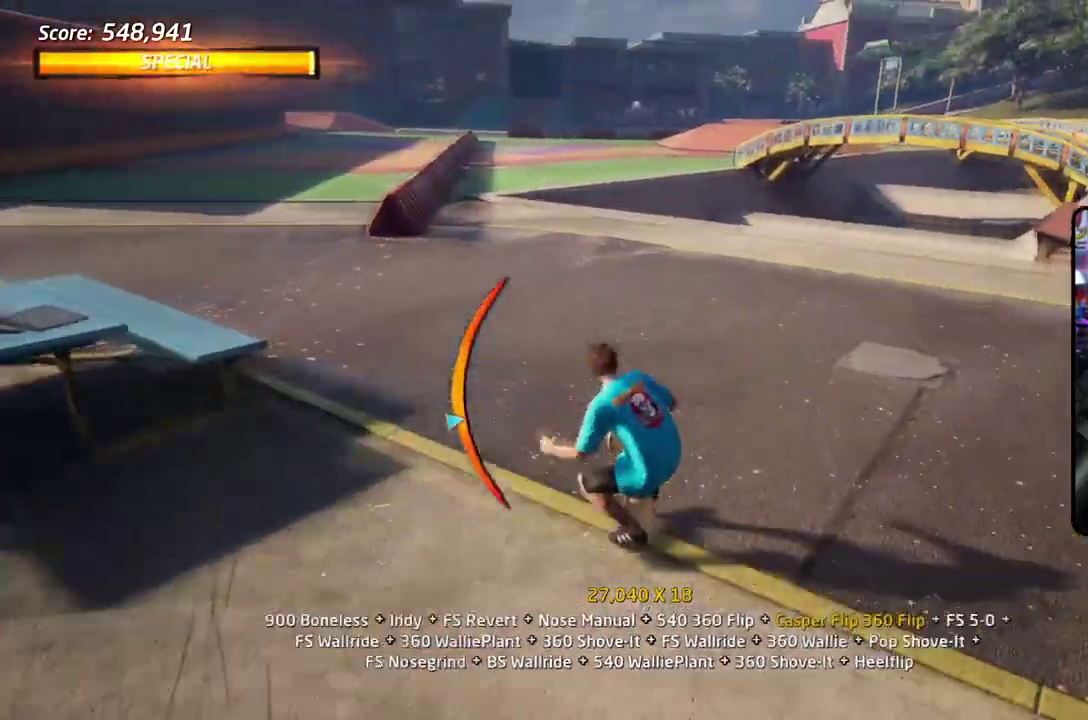
{"dt_ms": 601, "buttons": ["DPAD_DOWN"], "right_stick": "center", "events": [[17, "DPAD_LEFT", "down"], [50, "DPAD_DOWN", "down"], [151, "SQUARE", "down"], [167, "CROSS", "up"], [201, "DPAD_UP", "up"], [284, "SQUARE", "up"], [334, "DPAD_DOWN", "up"], [334, "SQUARE", "down"], [351, "DPAD_LEFT", "up"], [451, "DPAD_DOWN", "down"], [518, "SQUARE", "up"], [551, "DPAD_DOWN", "up"], [601, "DPAD_DOWN", "down"]]}
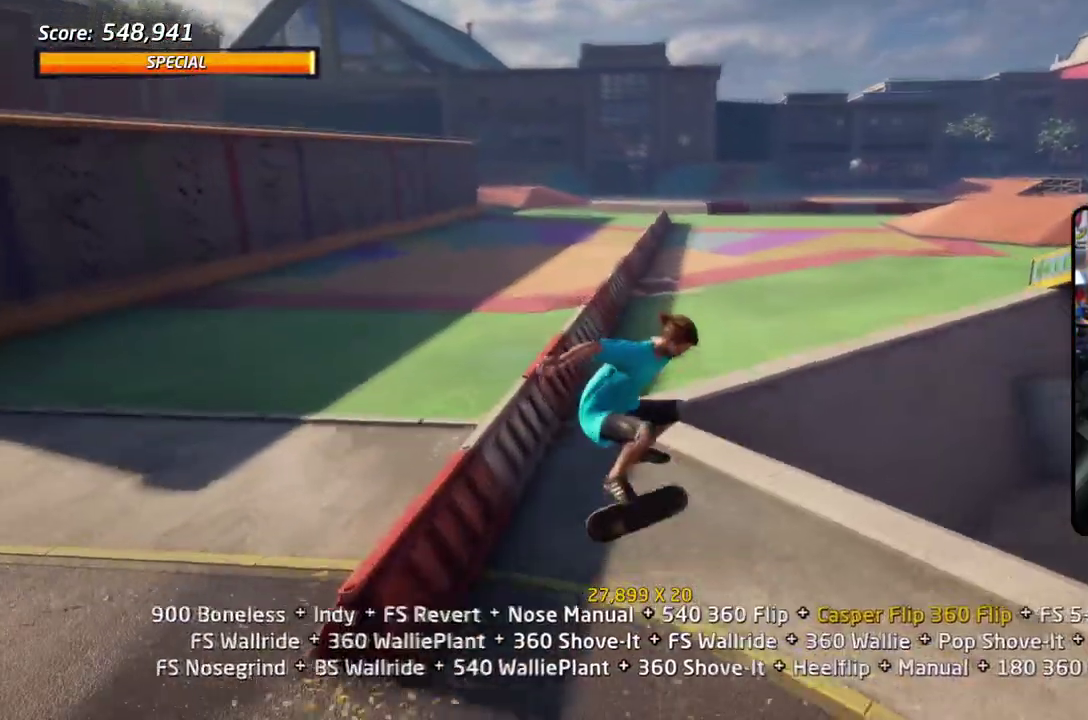
{"dt_ms": 301, "buttons": ["CROSS", "DPAD_UP"], "right_stick": "center", "events": [[34, "CROSS", "down"], [101, "DPAD_DOWN", "up"], [134, "DPAD_UP", "down"]]}
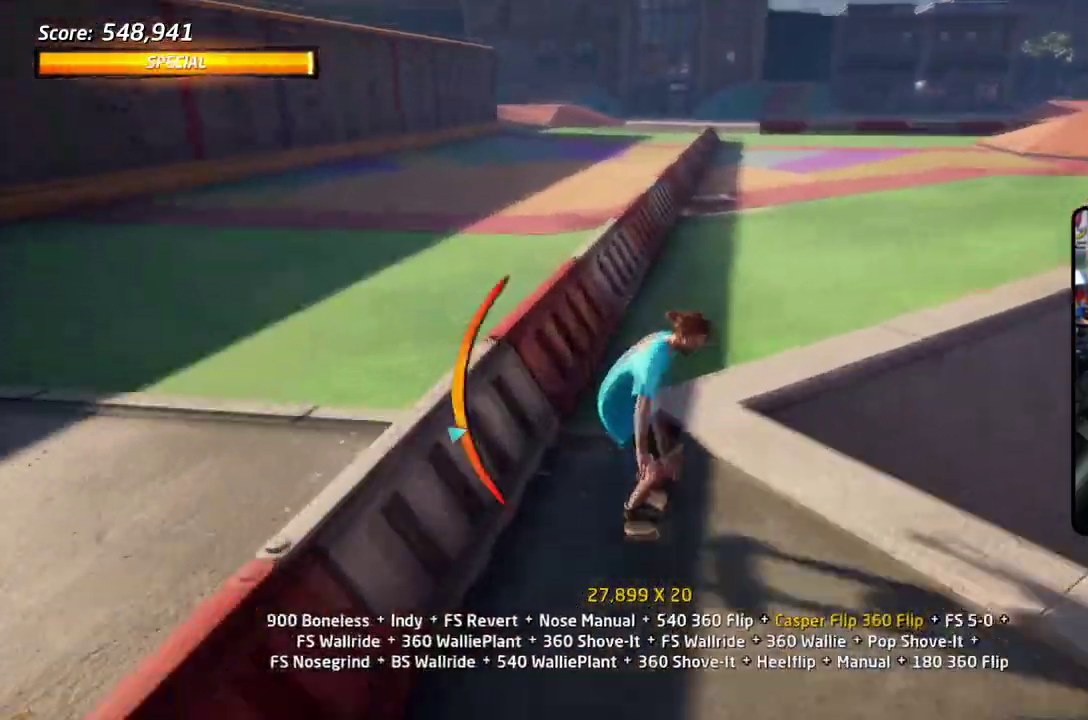
{"dt_ms": 501, "buttons": ["CROSS", "DPAD_DOWN"], "right_stick": "center", "events": [[100, "DPAD_UP", "up"], [133, "DPAD_DOWN", "down"], [250, "DPAD_DOWN", "up"], [334, "DPAD_DOWN", "down"], [384, "DPAD_DOWN", "up"], [451, "DPAD_DOWN", "down"]]}
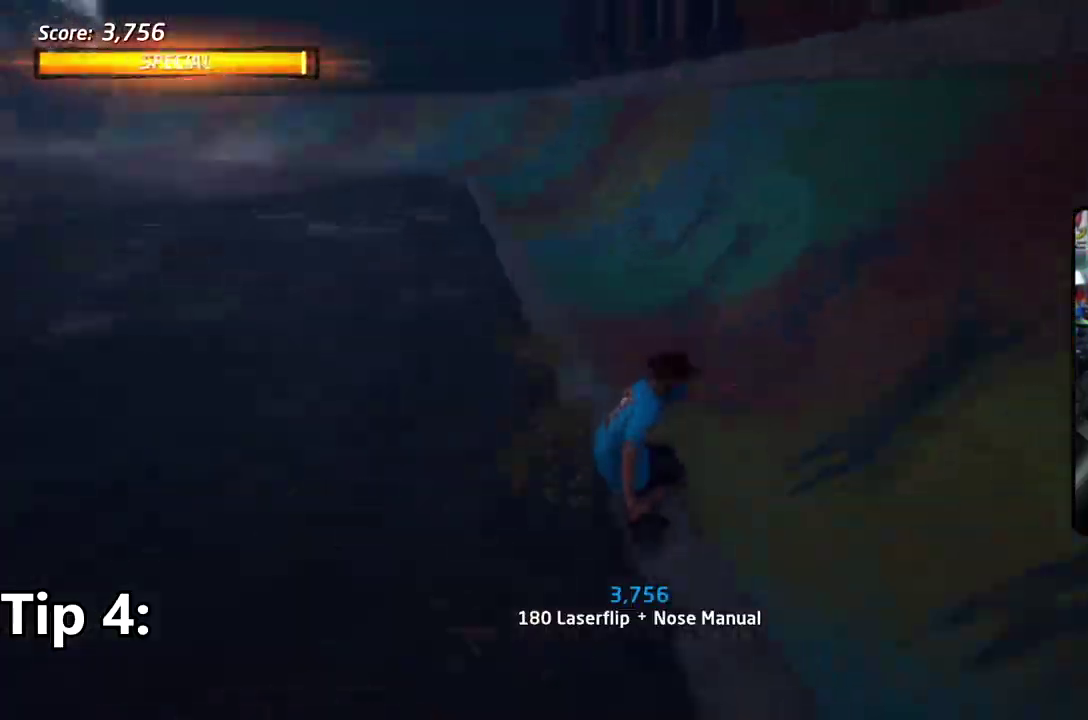
{"dt_ms": 400, "buttons": ["CROSS"], "right_stick": "center", "events": [[217, "DPAD_DOWN", "up"]]}
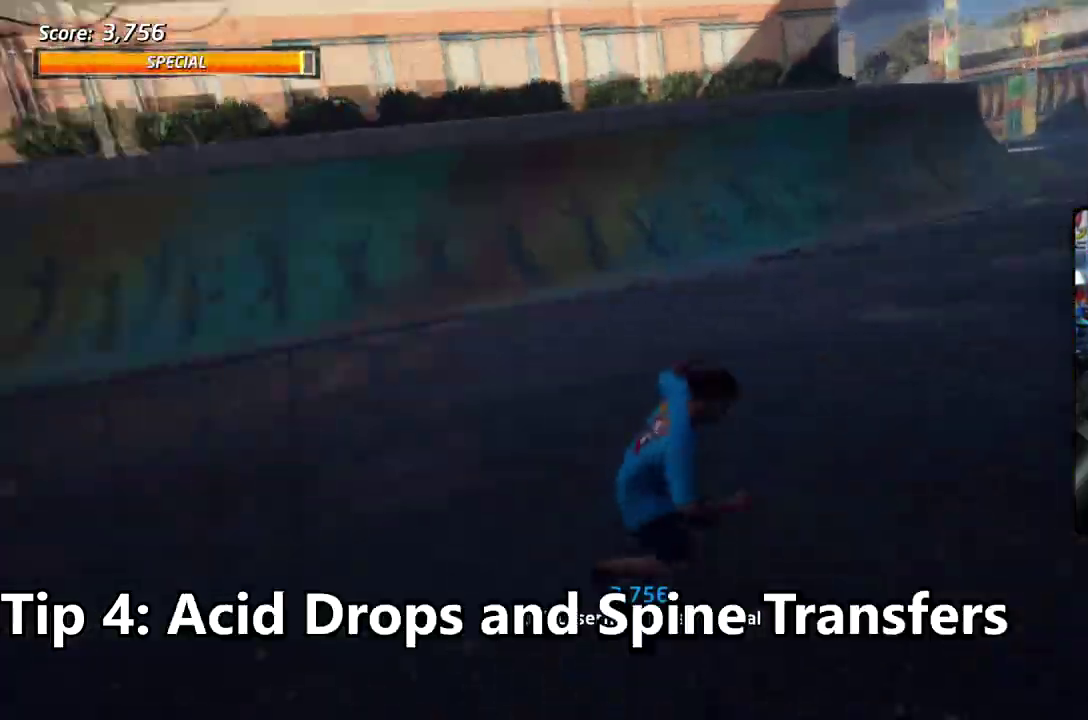
{"dt_ms": 601, "buttons": ["CROSS"], "right_stick": "center", "events": [[84, "DPAD_RIGHT", "down"], [117, "DPAD_DOWN", "down"], [334, "DPAD_DOWN", "up"], [368, "DPAD_RIGHT", "up"]]}
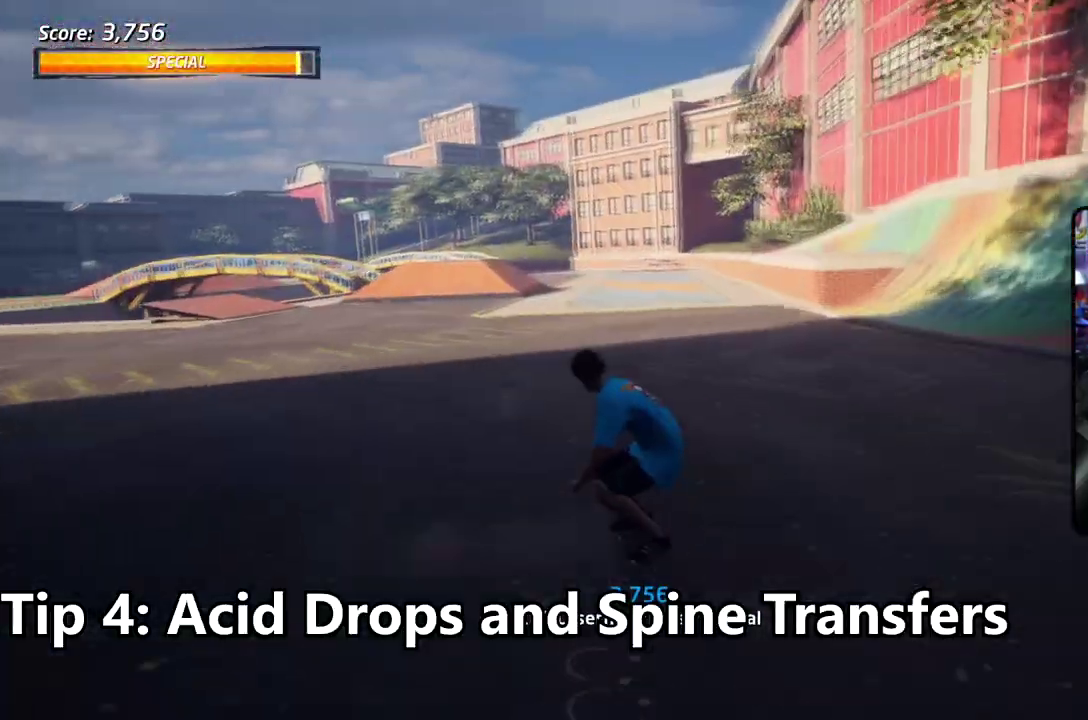
{"dt_ms": 301, "buttons": ["CROSS", "DPAD_LEFT"], "right_stick": "center", "events": [[217, "DPAD_LEFT", "down"]]}
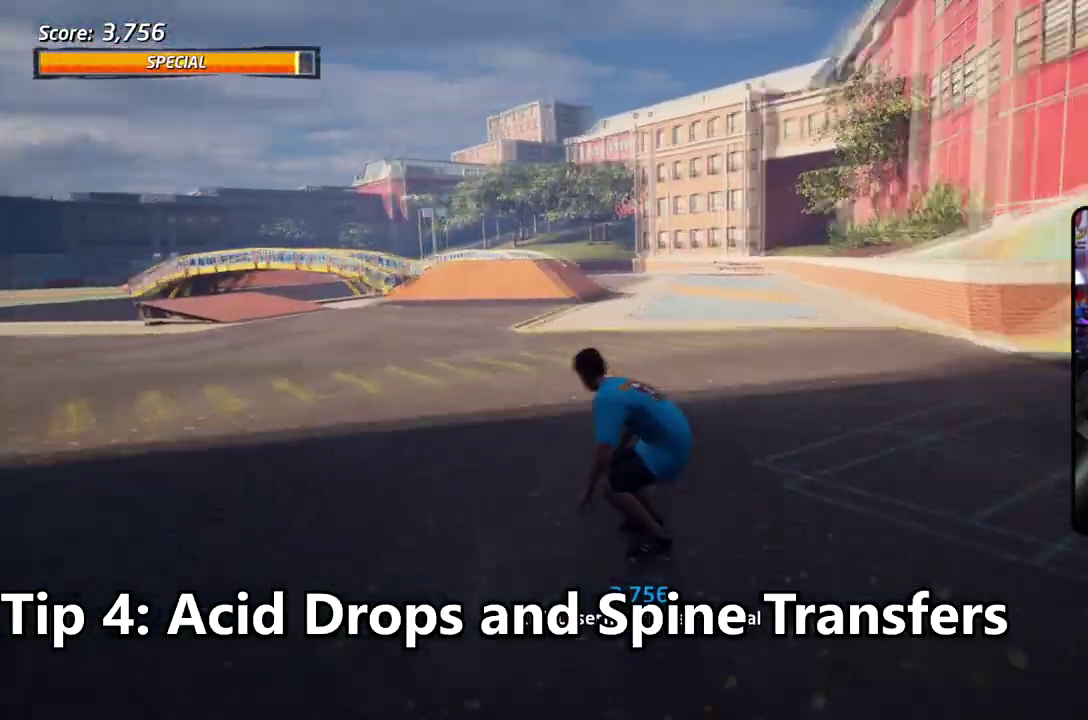
{"dt_ms": 601, "buttons": ["CROSS", "DPAD_DOWN", "DPAD_LEFT"], "right_stick": "center", "events": [[83, "DPAD_LEFT", "up"], [384, "DPAD_LEFT", "down"], [467, "DPAD_DOWN", "down"]]}
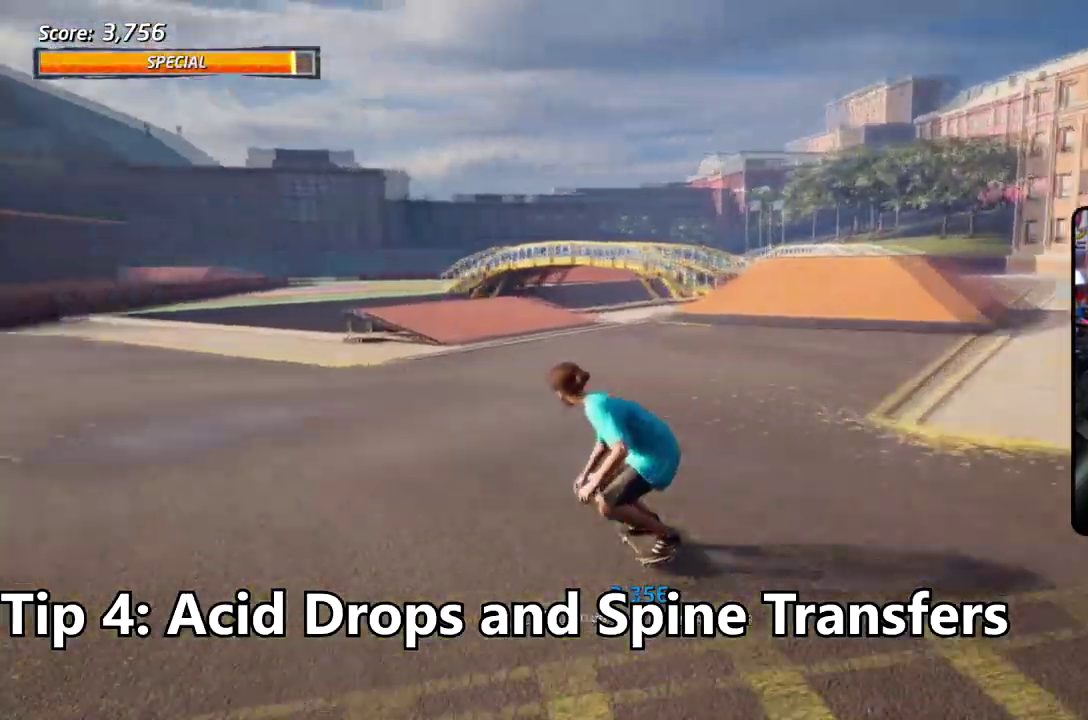
{"dt_ms": 601, "buttons": ["CROSS"], "right_stick": "center", "events": [[133, "CROSS", "up"], [133, "DPAD_LEFT", "up"], [133, "DPAD_RIGHT", "down"], [133, "SQUARE", "down"], [167, "DPAD_DOWN", "up"], [217, "DPAD_RIGHT", "up"], [317, "CROSS", "down"], [334, "SQUARE", "up"], [501, "DPAD_DOWN", "down"], [601, "DPAD_DOWN", "up"]]}
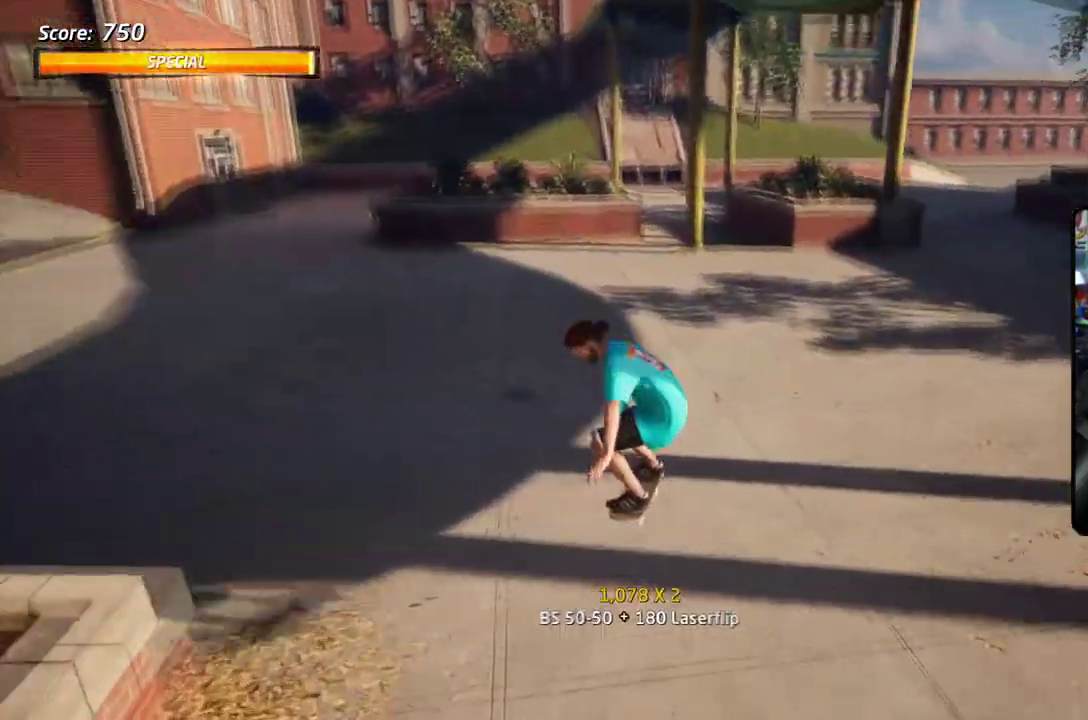
{"dt_ms": 501, "buttons": ["CROSS", "DPAD_DOWN"], "right_stick": "center", "events": [[67, "DPAD_DOWN", "down"], [133, "DPAD_DOWN", "up"], [183, "DPAD_DOWN", "down"], [267, "DPAD_DOWN", "up"], [317, "DPAD_DOWN", "down"]]}
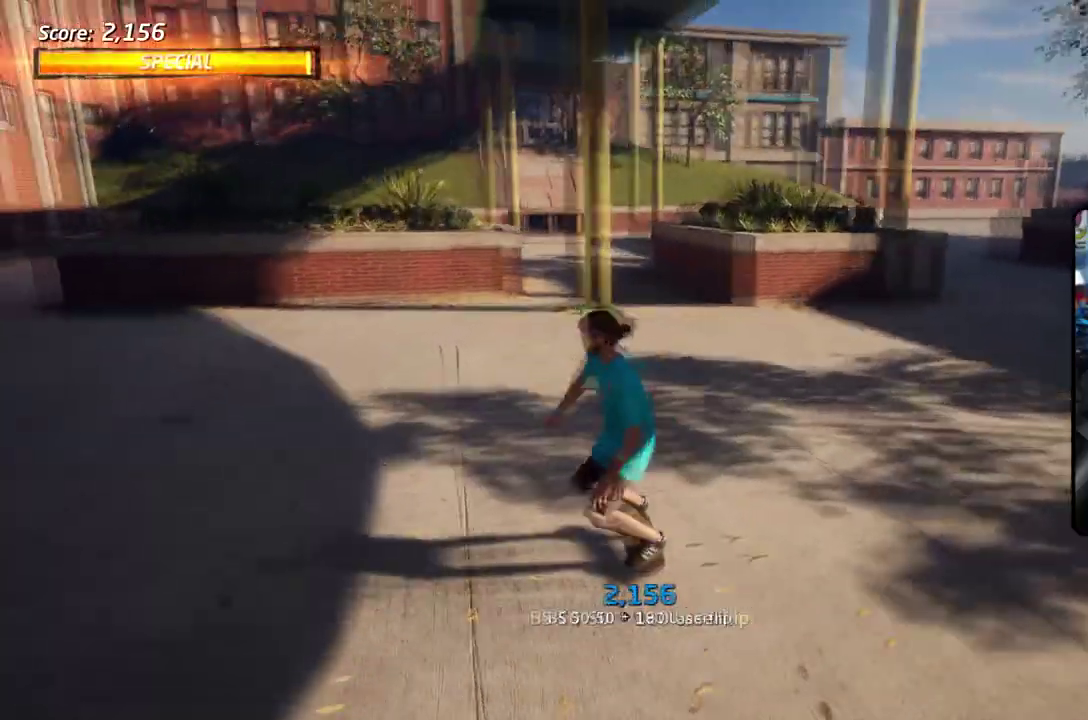
{"dt_ms": 300, "buttons": ["CROSS", "DPAD_DOWN", "DPAD_RIGHT"], "right_stick": "center", "events": [[217, "DPAD_RIGHT", "down"]]}
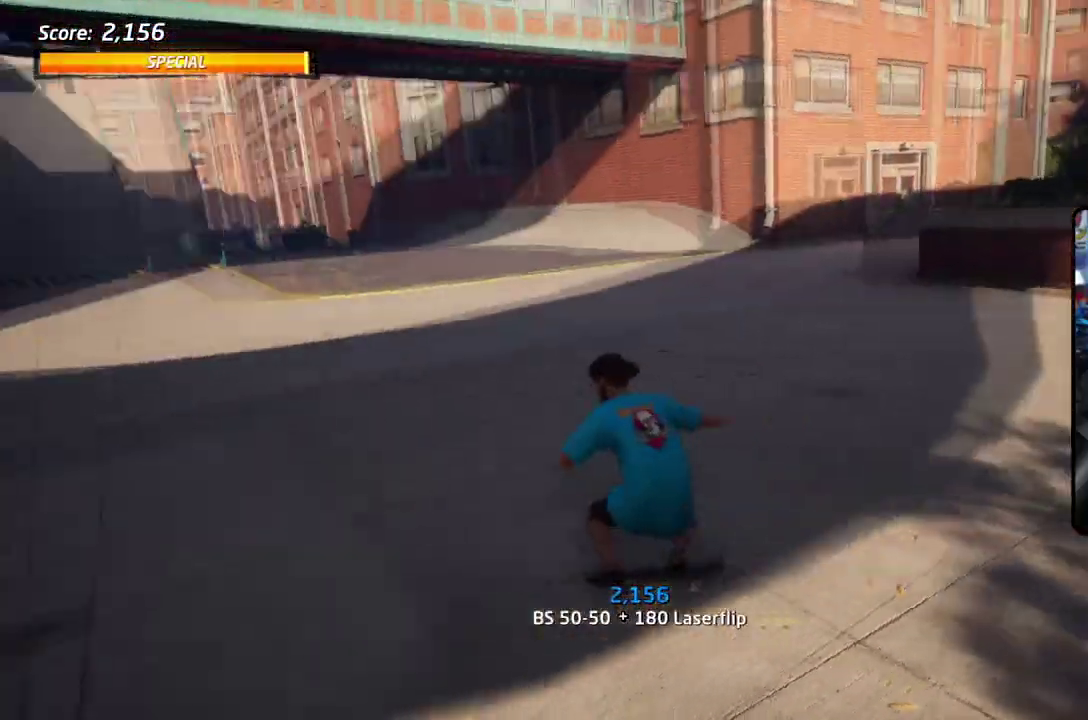
{"dt_ms": 601, "buttons": ["CROSS", "DPAD_RIGHT"], "right_stick": "center", "events": [[134, "DPAD_DOWN", "up"], [267, "DPAD_RIGHT", "up"], [384, "DPAD_RIGHT", "down"]]}
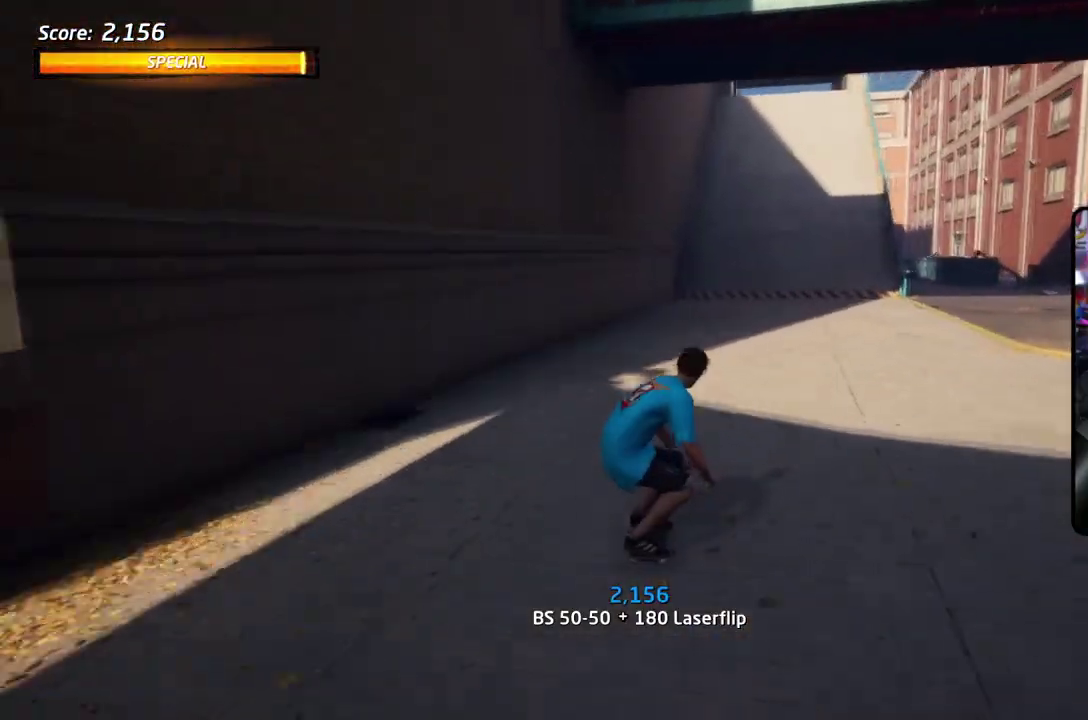
{"dt_ms": 701, "buttons": ["CROSS"], "right_stick": "center", "events": [[84, "DPAD_RIGHT", "up"], [468, "DPAD_RIGHT", "down"], [635, "DPAD_RIGHT", "up"]]}
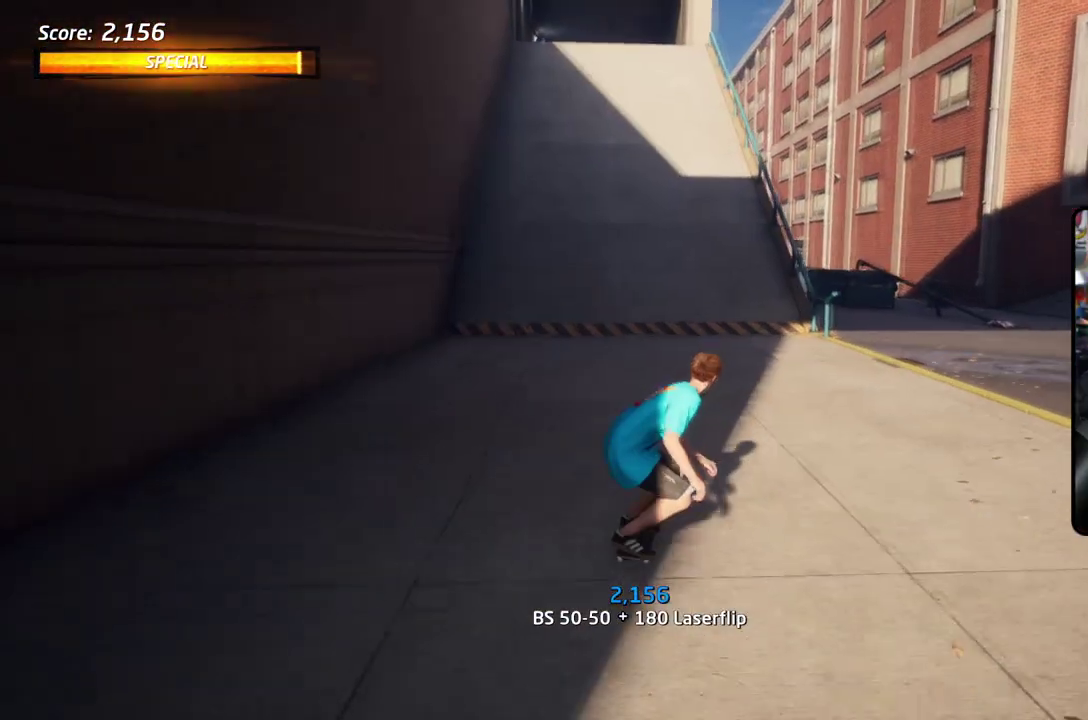
{"dt_ms": 601, "buttons": ["CROSS", "DPAD_UP", "DPAD_LEFT"], "right_stick": "center", "events": [[134, "DPAD_LEFT", "down"], [217, "DPAD_DOWN", "down"], [601, "DPAD_DOWN", "up"], [601, "DPAD_UP", "down"]]}
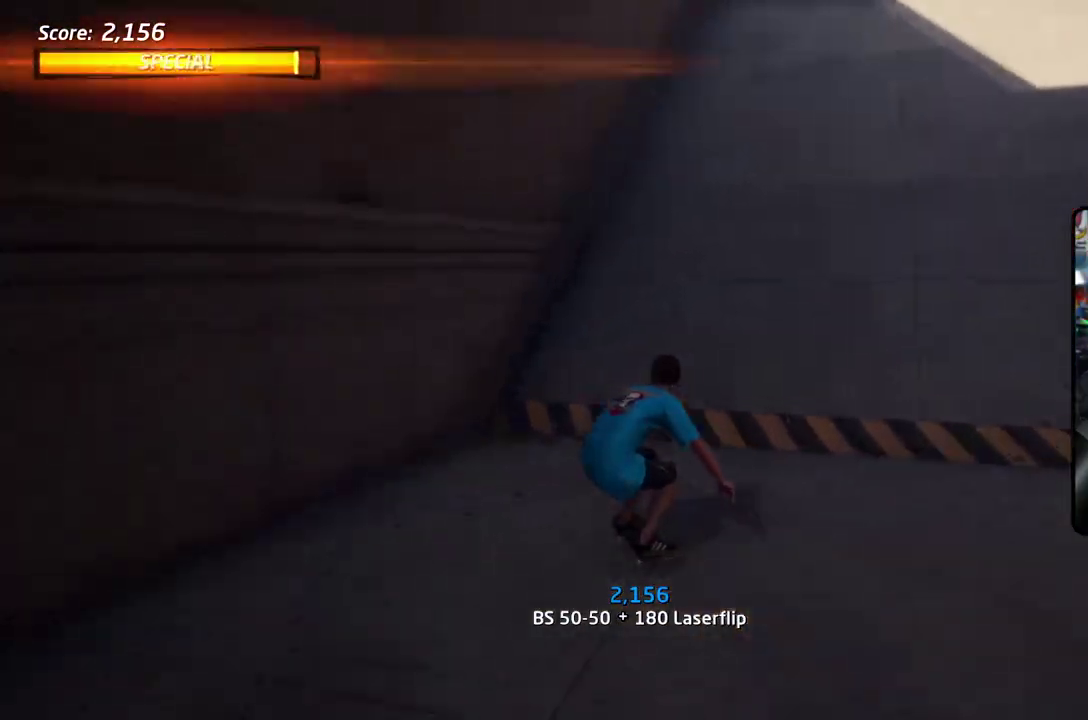
{"dt_ms": 301, "buttons": ["DPAD_UP", "DPAD_LEFT"], "right_stick": "center", "events": [[101, "DPAD_UP", "up"], [117, "DPAD_RIGHT", "down"], [217, "DPAD_RIGHT", "up"], [251, "DPAD_UP", "down"], [301, "CROSS", "up"]]}
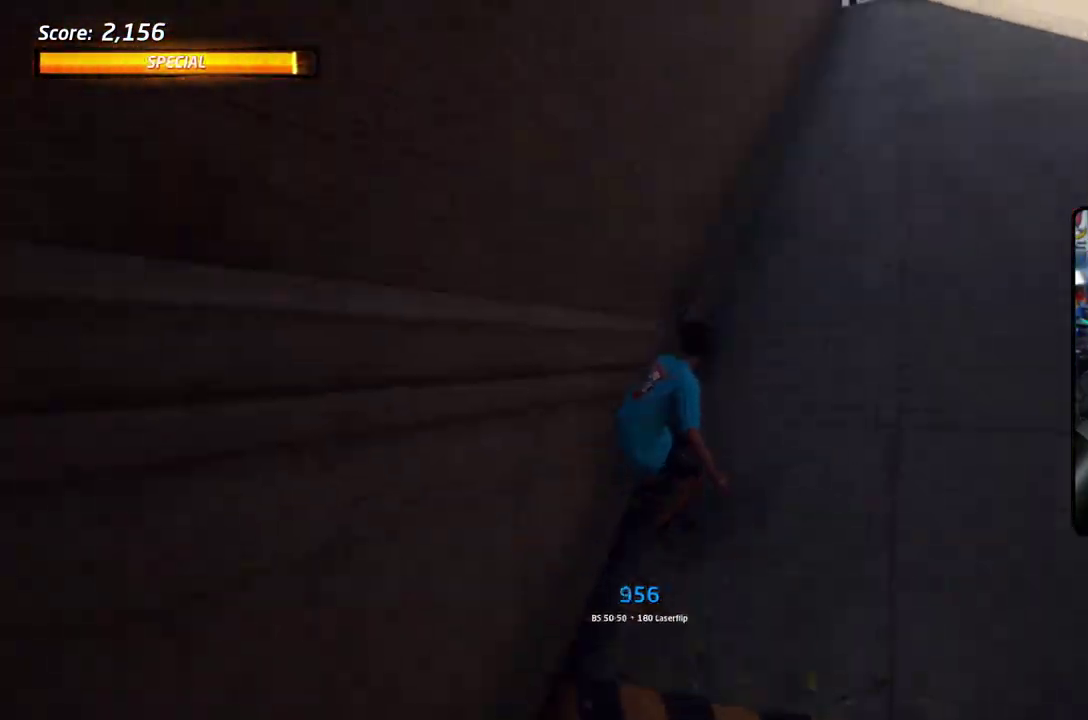
{"dt_ms": 484, "buttons": ["TRIANGLE", "DPAD_UP"], "right_stick": "center", "events": [[33, "TRIANGLE", "down"], [100, "DPAD_LEFT", "up"], [167, "CROSS", "down"], [167, "TRIANGLE", "up"], [234, "TRIANGLE", "down"], [250, "CROSS", "up"]]}
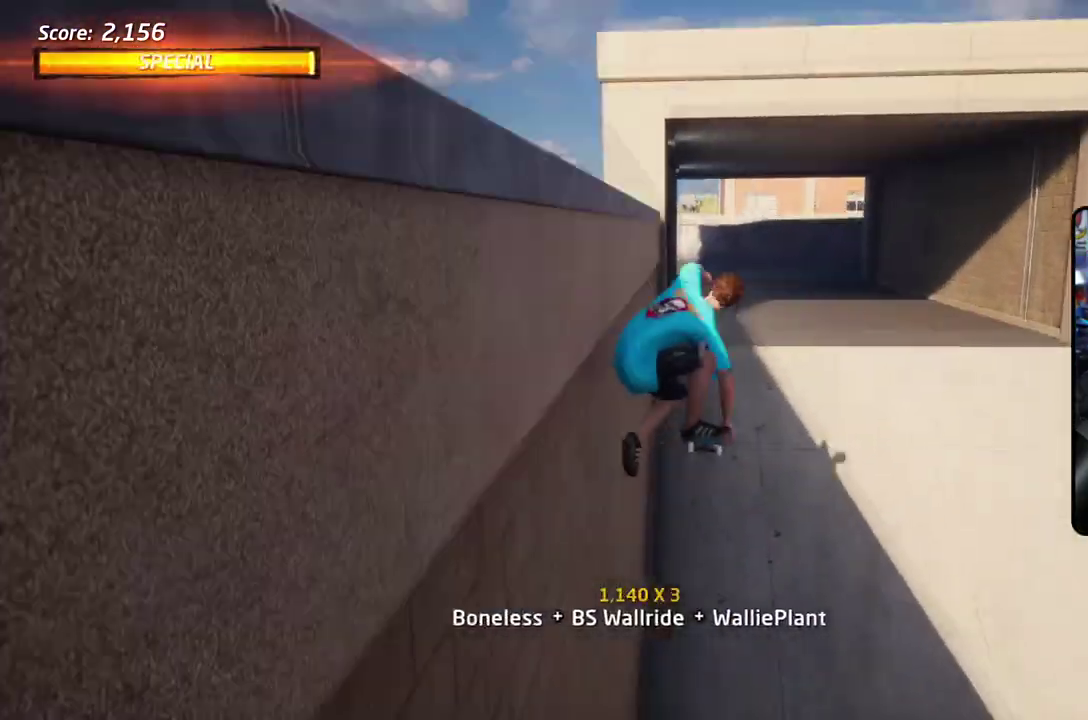
{"dt_ms": 701, "buttons": [], "right_stick": "center", "events": [[17, "DPAD_UP", "up"], [117, "DPAD_LEFT", "down"], [150, "CROSS", "down"], [150, "DPAD_DOWN", "down"], [184, "SQUARE", "down"], [184, "TRIANGLE", "up"], [217, "CROSS", "up"], [334, "SQUARE", "up"], [451, "DPAD_DOWN", "up"], [534, "DPAD_LEFT", "up"]]}
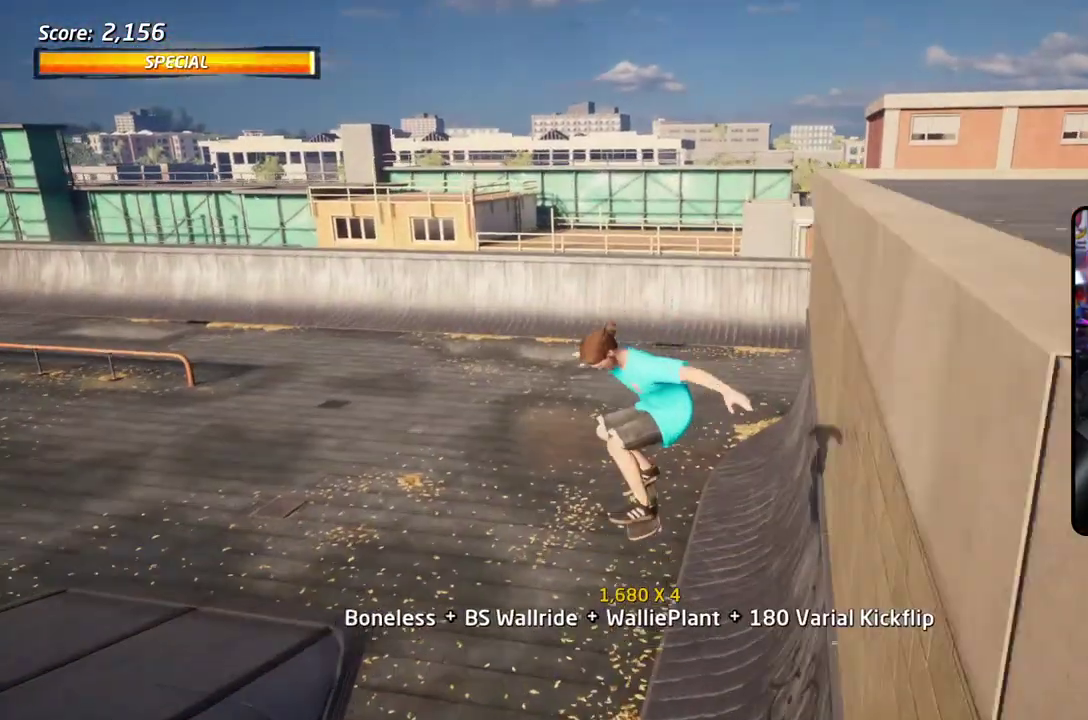
{"dt_ms": 301, "buttons": ["CIRCLE", "DPAD_RIGHT"], "right_stick": "center", "events": [[117, "CIRCLE", "down"], [117, "DPAD_RIGHT", "down"]]}
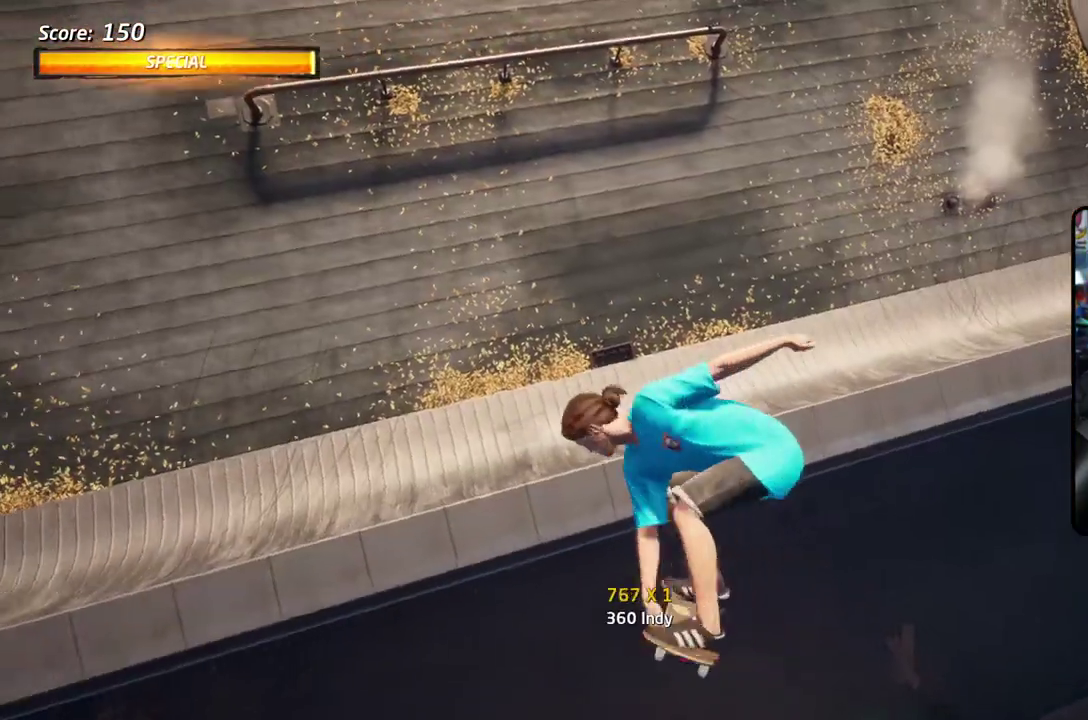
{"dt_ms": 300, "buttons": ["CIRCLE", "DPAD_RIGHT"], "right_stick": "center", "events": []}
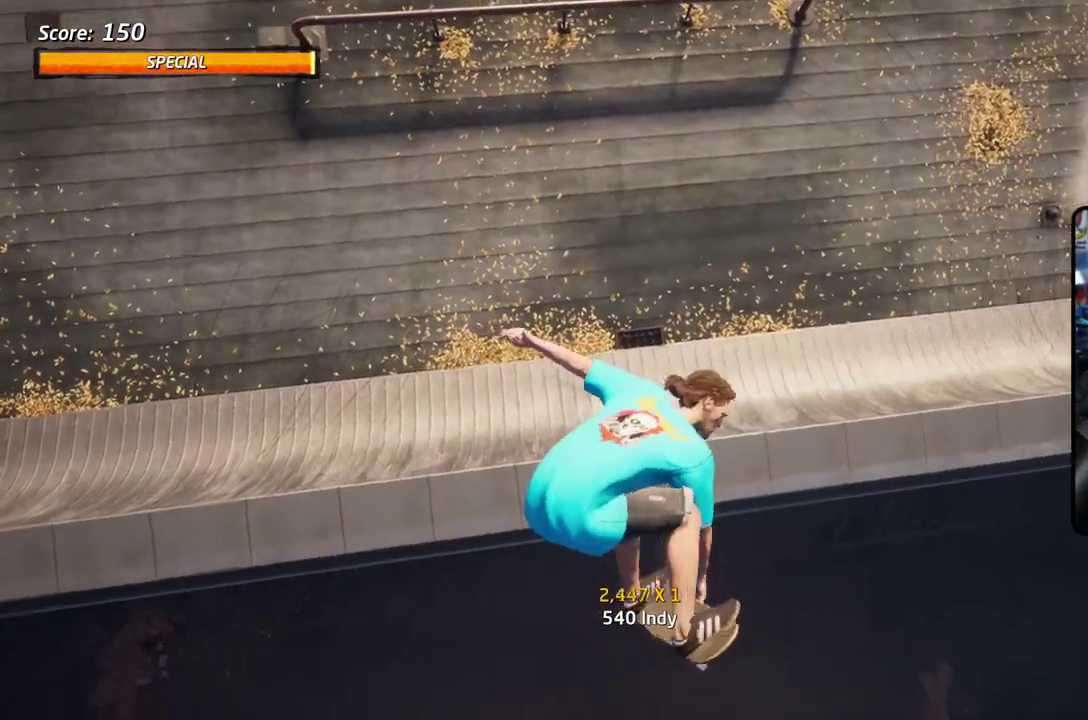
{"dt_ms": 701, "buttons": ["CROSS", "DPAD_DOWN", "DPAD_LEFT"], "right_stick": "center", "events": [[451, "CIRCLE", "up"], [451, "DPAD_RIGHT", "up"], [534, "CROSS", "down"], [651, "DPAD_DOWN", "down"], [651, "DPAD_LEFT", "down"]]}
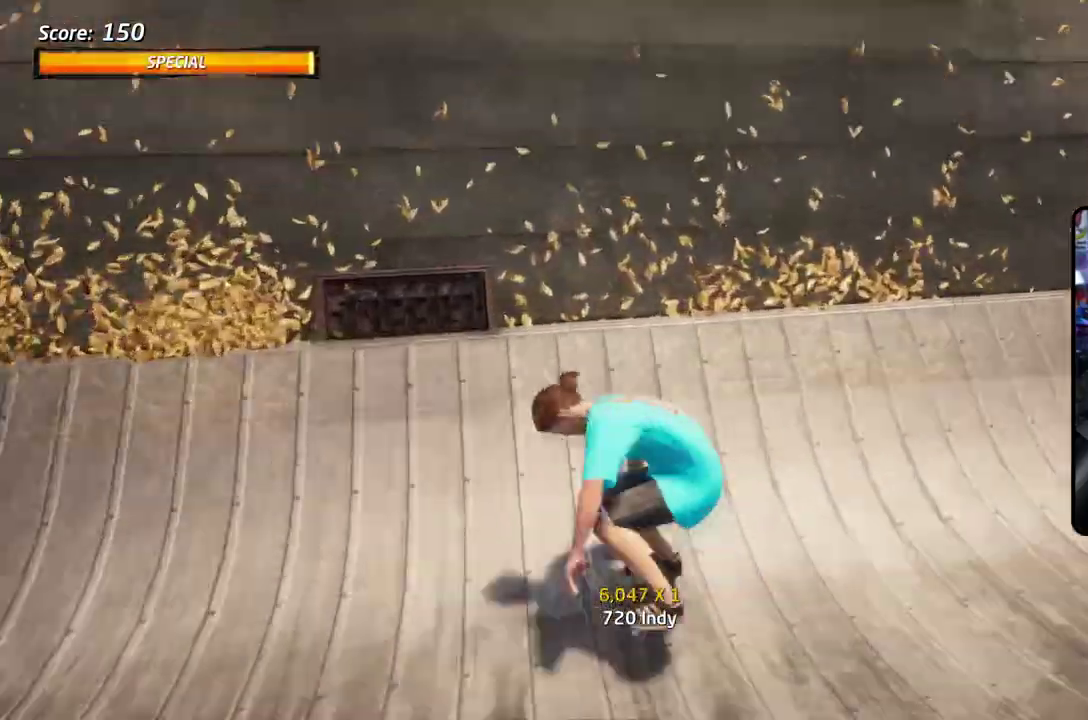
{"dt_ms": 601, "buttons": ["CROSS"], "right_stick": "center", "events": [[151, "CROSS", "up"], [234, "CROSS", "down"], [251, "DPAD_DOWN", "up"], [267, "DPAD_LEFT", "up"]]}
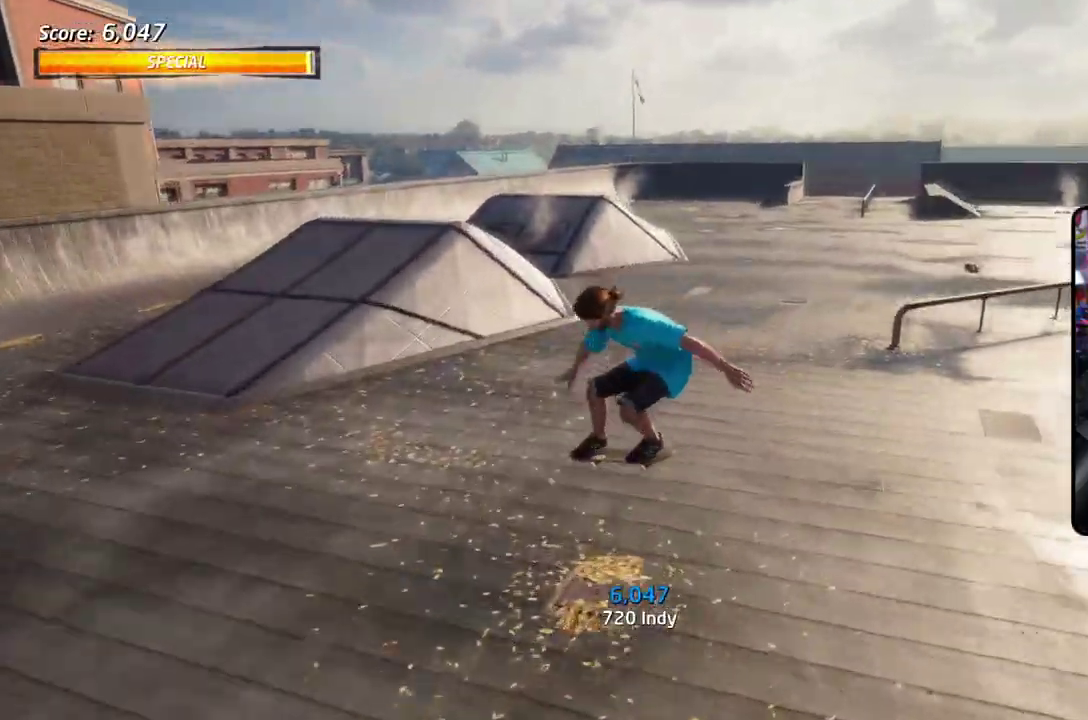
{"dt_ms": 601, "buttons": ["CROSS", "DPAD_LEFT"], "right_stick": "center", "events": [[351, "DPAD_RIGHT", "down"], [484, "DPAD_RIGHT", "up"], [601, "DPAD_LEFT", "down"]]}
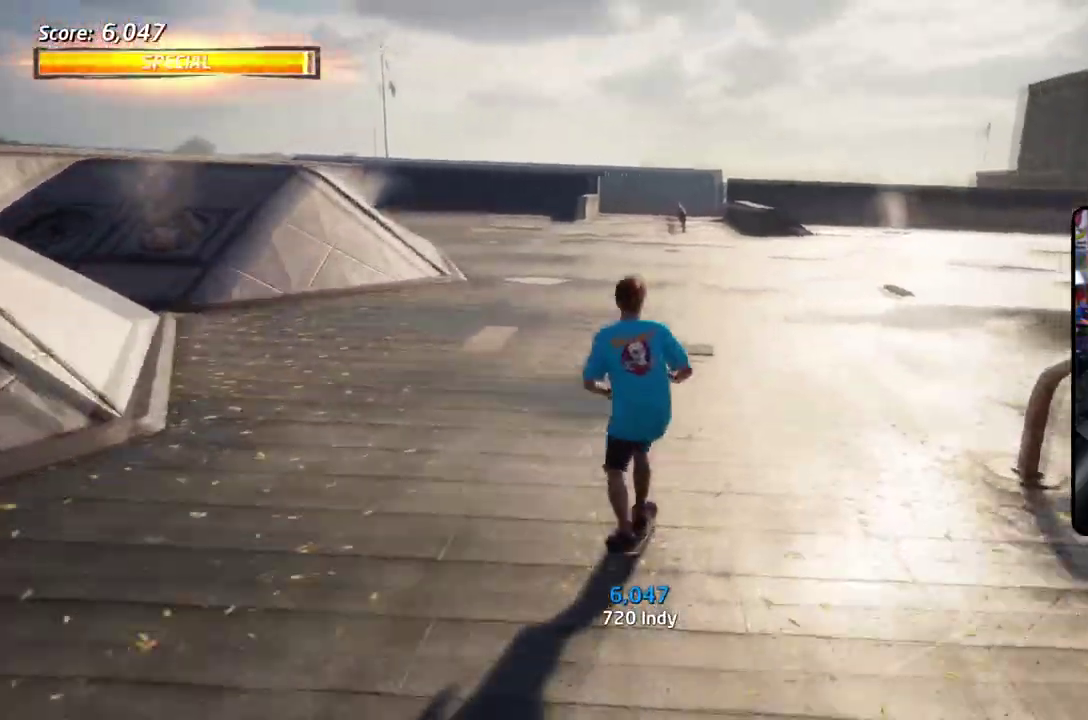
{"dt_ms": 301, "buttons": ["CROSS"], "right_stick": "center", "events": [[67, "DPAD_DOWN", "down"], [134, "CROSS", "up"], [134, "DPAD_DOWN", "up"], [151, "DPAD_LEFT", "up"], [184, "CROSS", "down"]]}
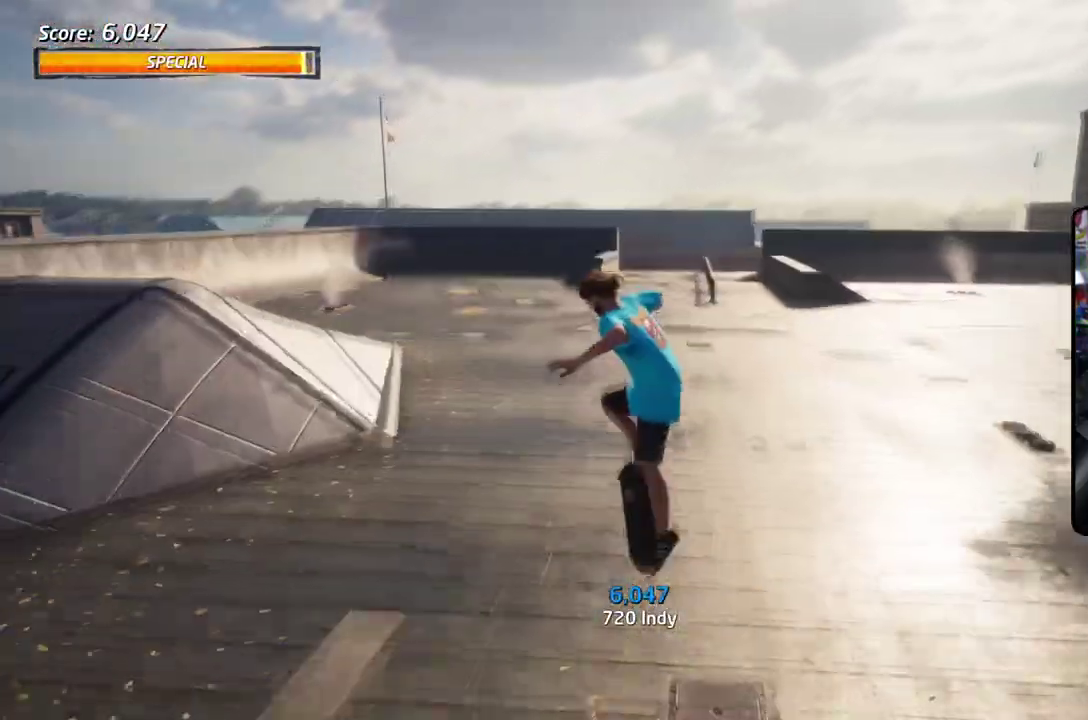
{"dt_ms": 501, "buttons": ["CROSS"], "right_stick": "center", "events": []}